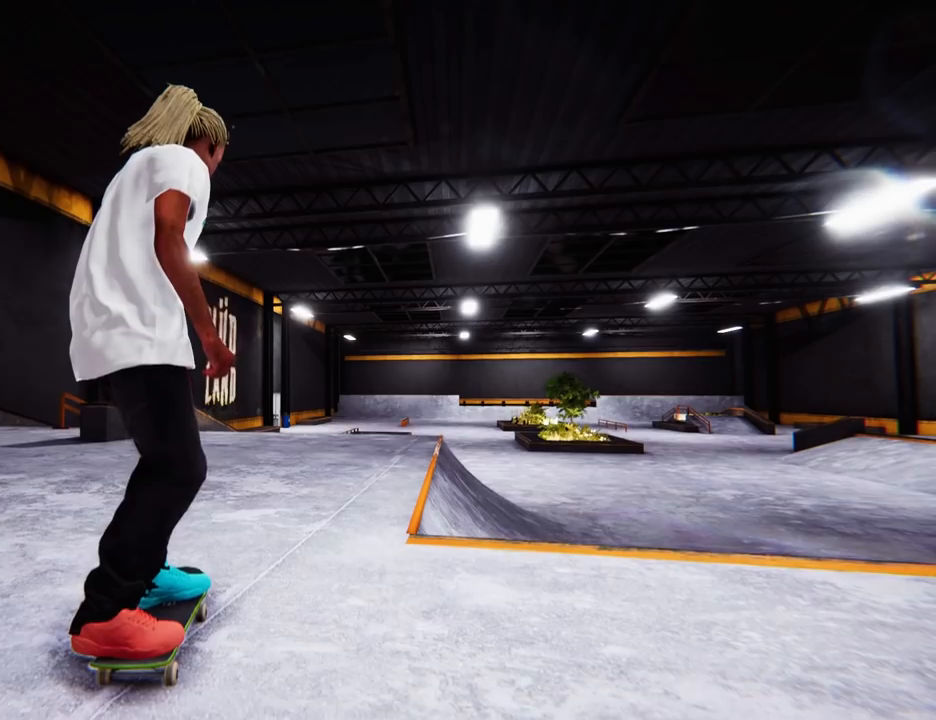
Gameplay with a controller (Xbox layout); each line is a JSON object with the inputs held at the frame after it. "events" lists button and stick changes between this image and that frame as [ms after this image, input, new state], when the widget could be followed in between. Not read: L3 R3.
{"buttons": [], "left_stick": "center", "right_stick": "center", "events": []}
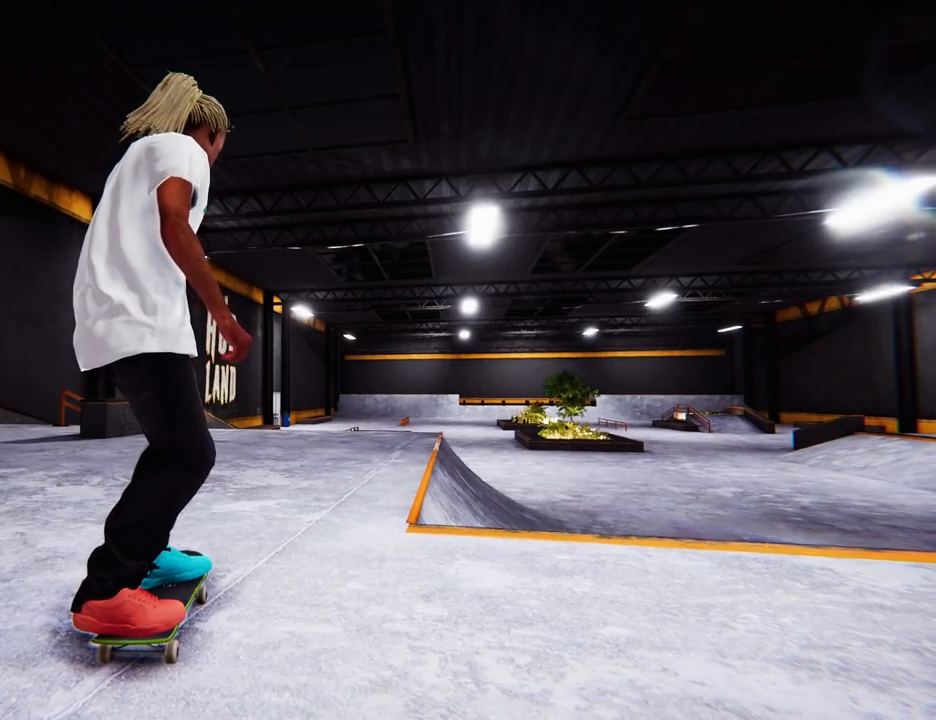
{"buttons": [], "left_stick": "center", "right_stick": "center", "events": []}
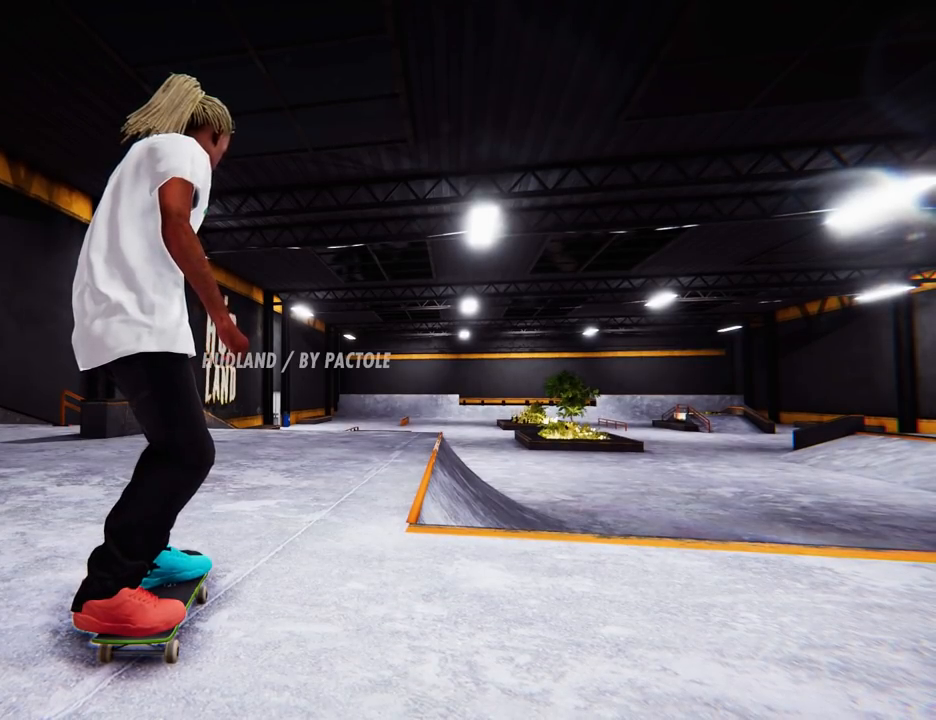
{"buttons": ["A"], "left_stick": "center", "right_stick": "center", "events": [[434, "A", "down"]]}
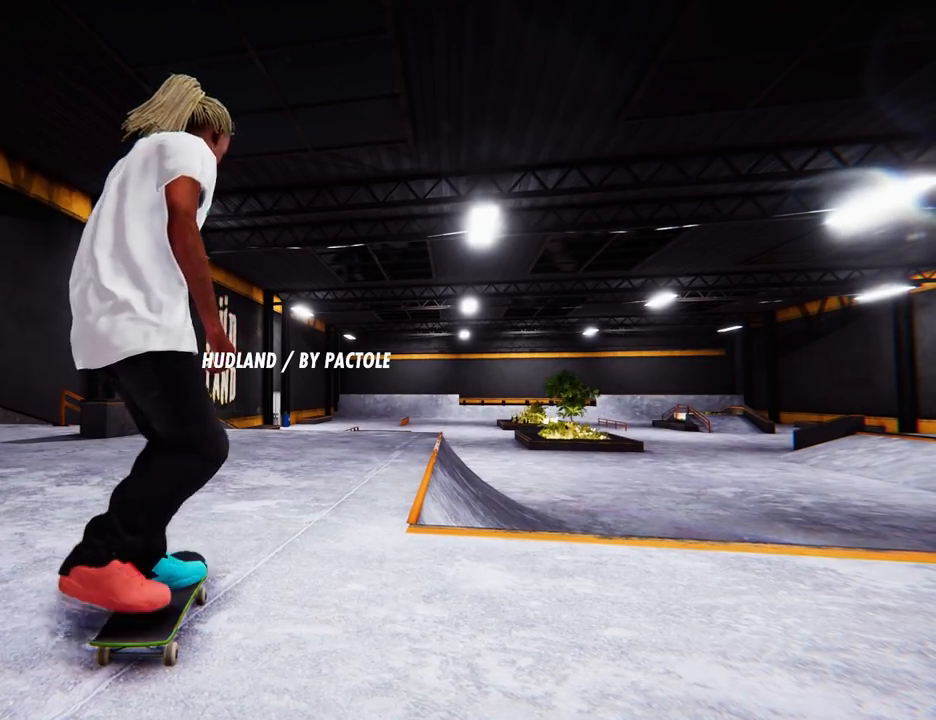
{"buttons": ["A"], "left_stick": "right", "right_stick": "center", "events": [[300, "left_stick", "right"]]}
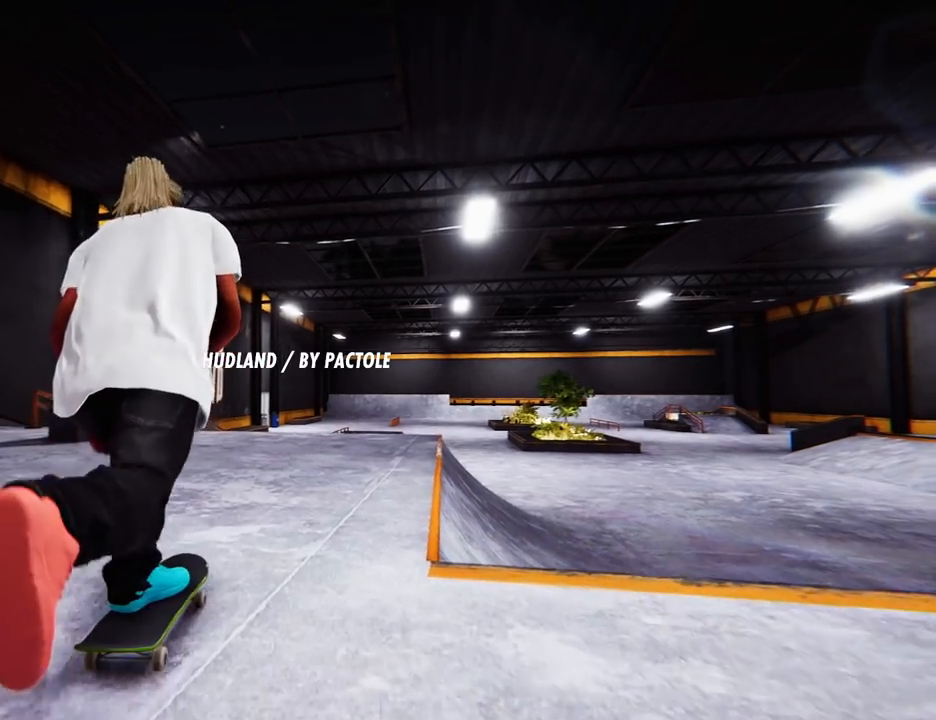
{"buttons": [], "left_stick": "center", "right_stick": "center", "events": [[351, "A", "up"], [368, "left_stick", "center"]]}
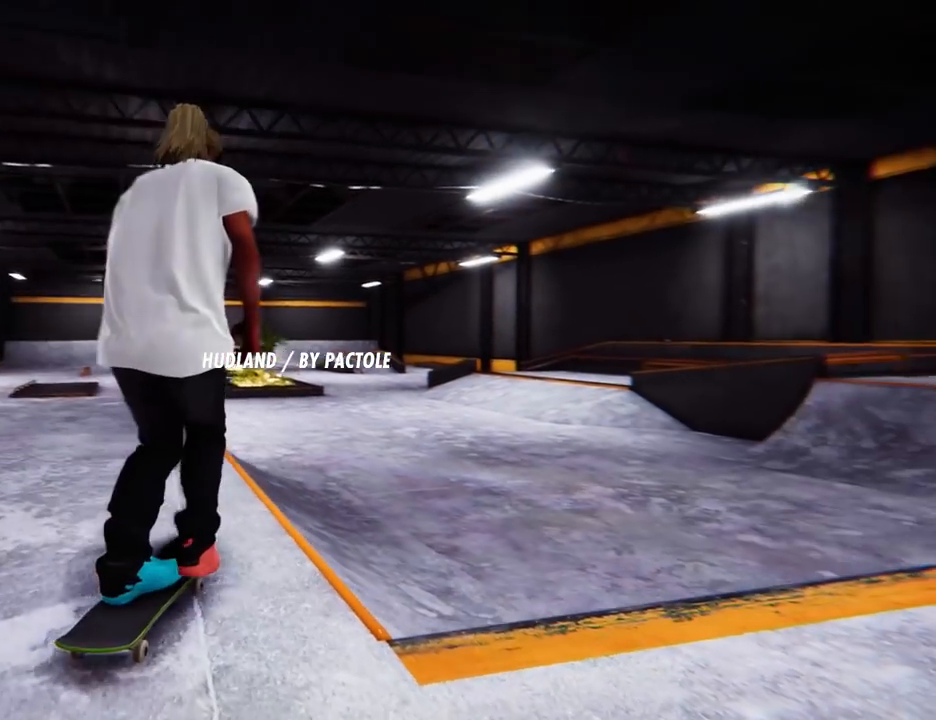
{"buttons": [], "left_stick": "center", "right_stick": "center", "events": [[50, "left_stick", "right"], [183, "left_stick", "center"]]}
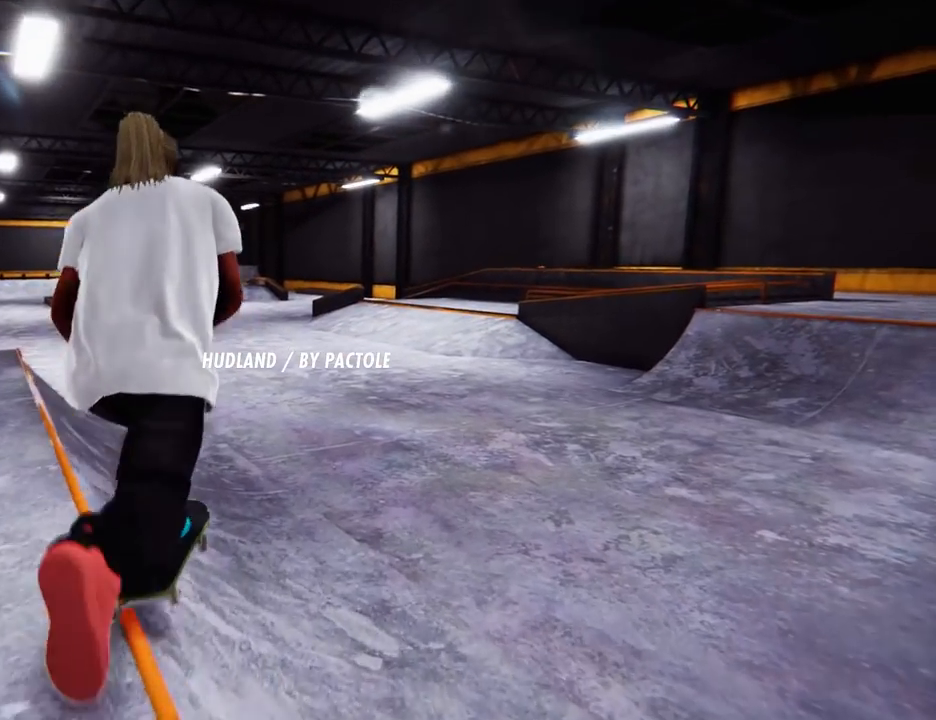
{"buttons": [], "left_stick": "center", "right_stick": "center", "events": []}
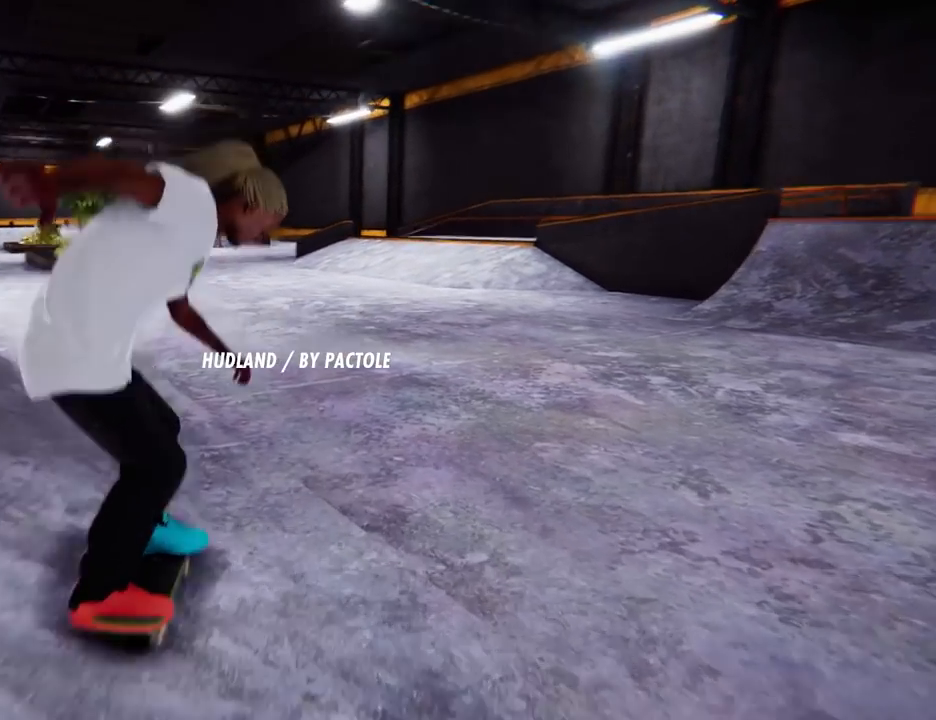
{"buttons": ["A"], "left_stick": "center", "right_stick": "center"}
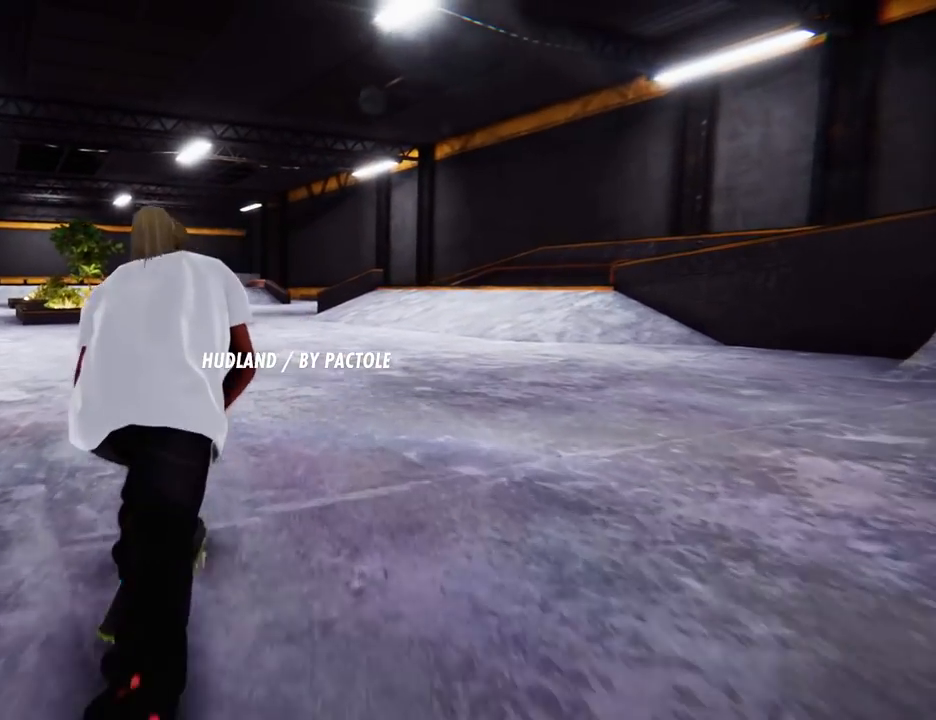
{"buttons": ["A"], "left_stick": "center", "right_stick": "center", "events": []}
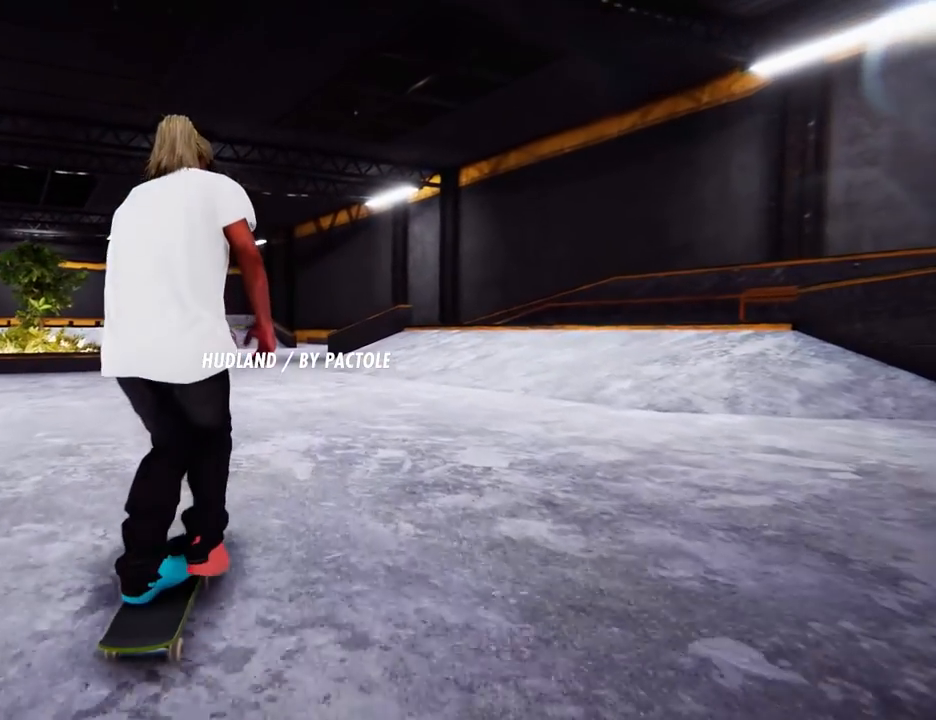
{"buttons": ["A"], "left_stick": "left", "right_stick": "center", "events": [[484, "left_stick", "left"]]}
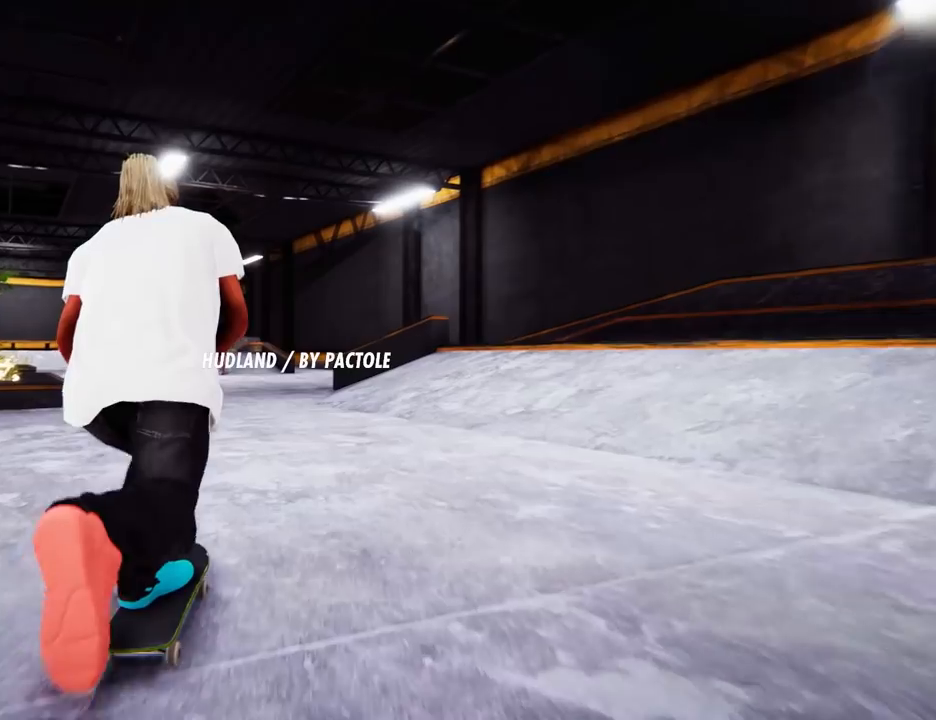
{"buttons": ["A"], "left_stick": "center", "right_stick": "center", "events": [[201, "left_stick", "center"]]}
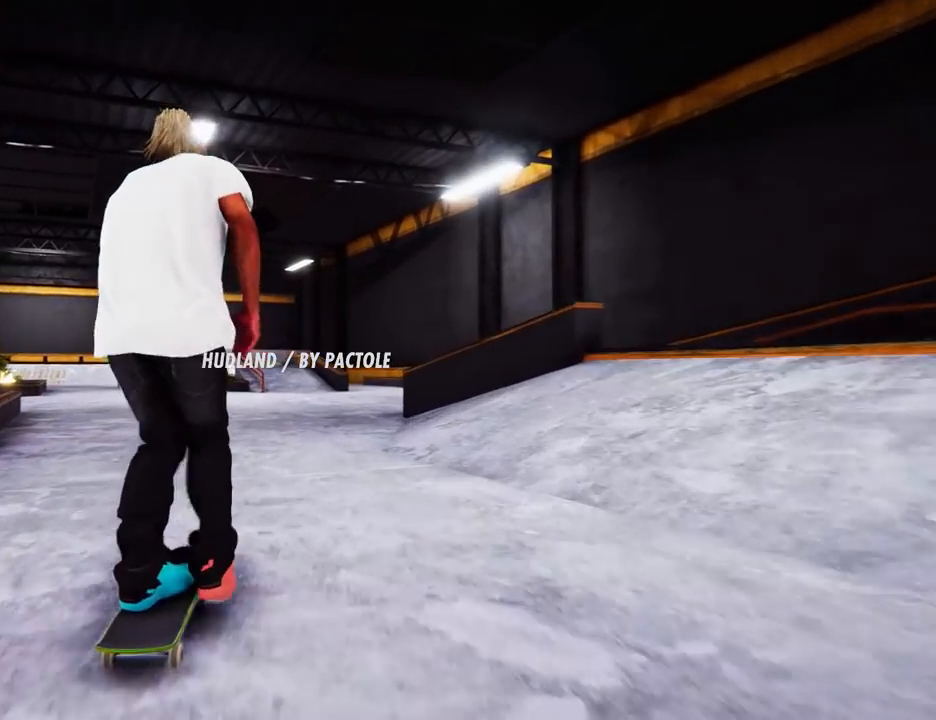
{"buttons": [], "left_stick": "center", "right_stick": "center"}
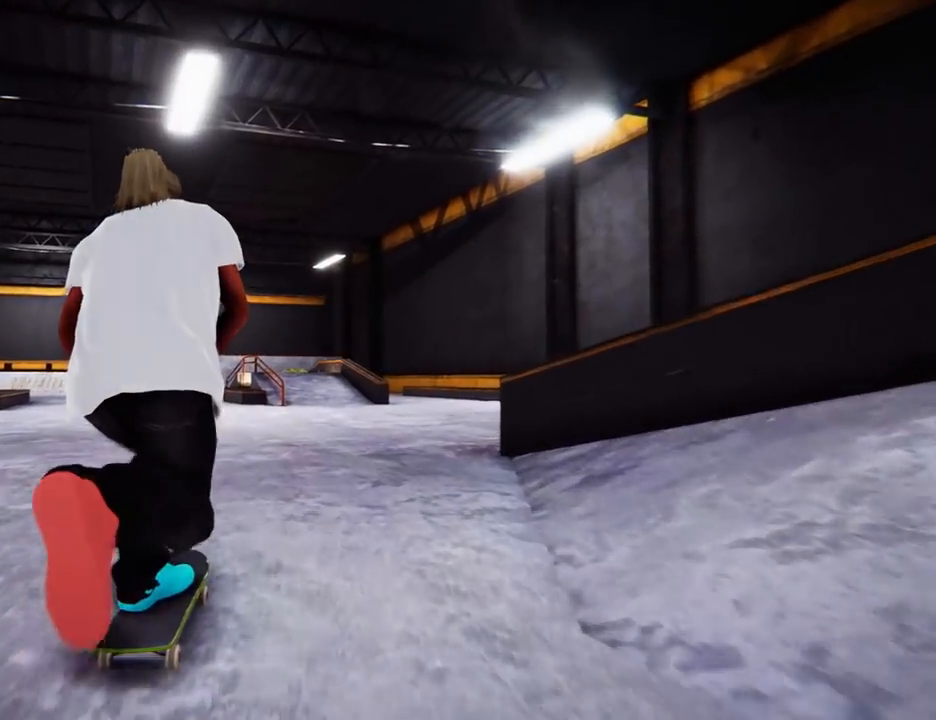
{"buttons": [], "left_stick": "center", "right_stick": "center", "events": [[301, "left_stick", "left"], [384, "left_stick", "center"]]}
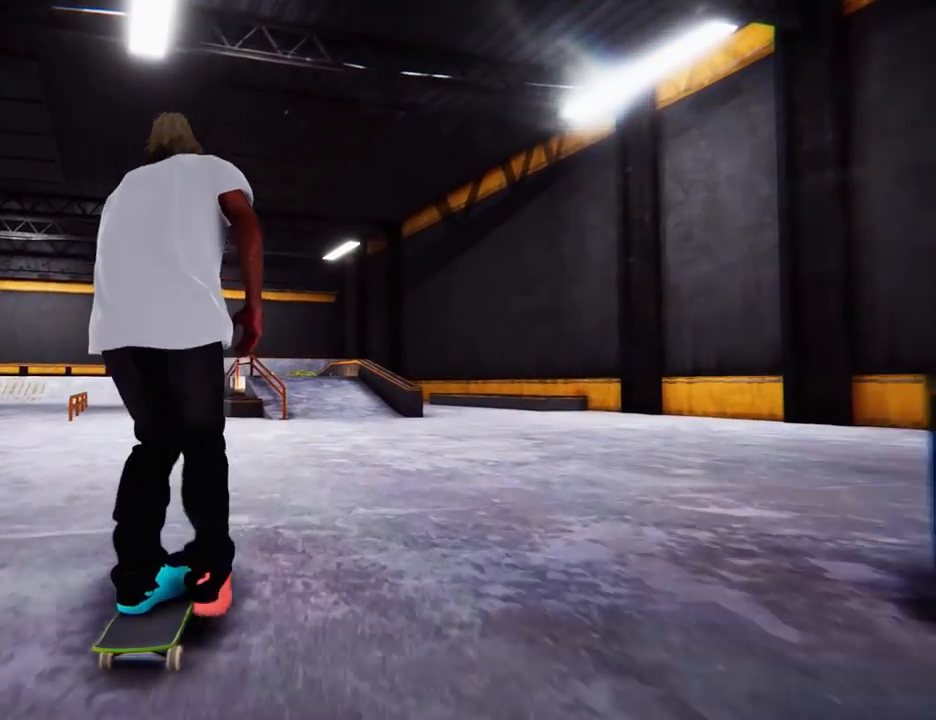
{"buttons": [], "left_stick": "center", "right_stick": "down", "events": [[117, "left_stick", "left"], [250, "left_stick", "center"], [434, "right_stick", "down"]]}
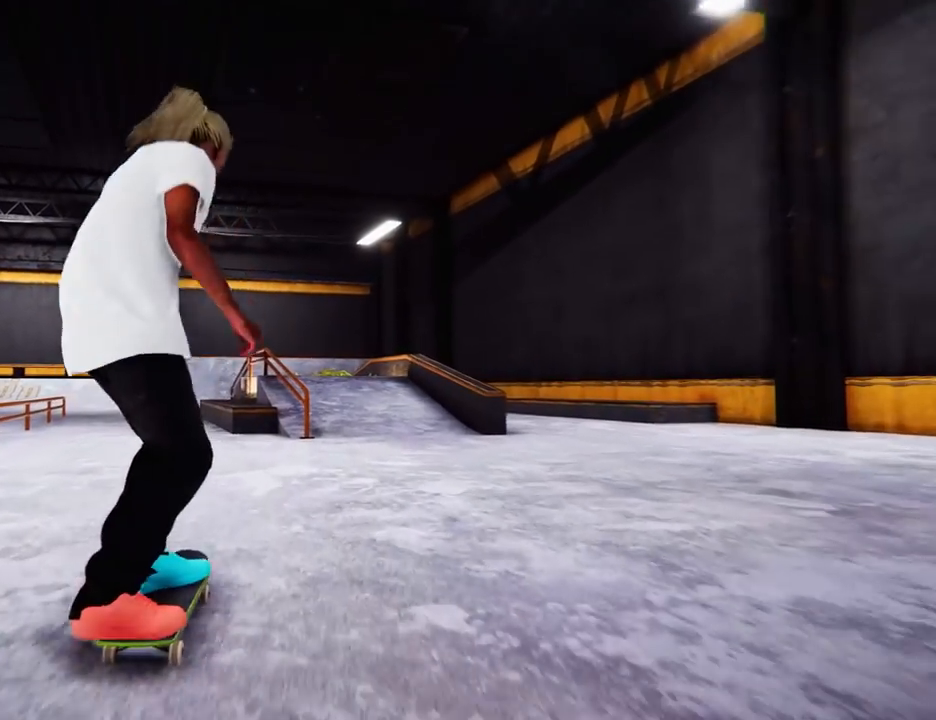
{"buttons": [], "left_stick": "center", "right_stick": "down", "events": []}
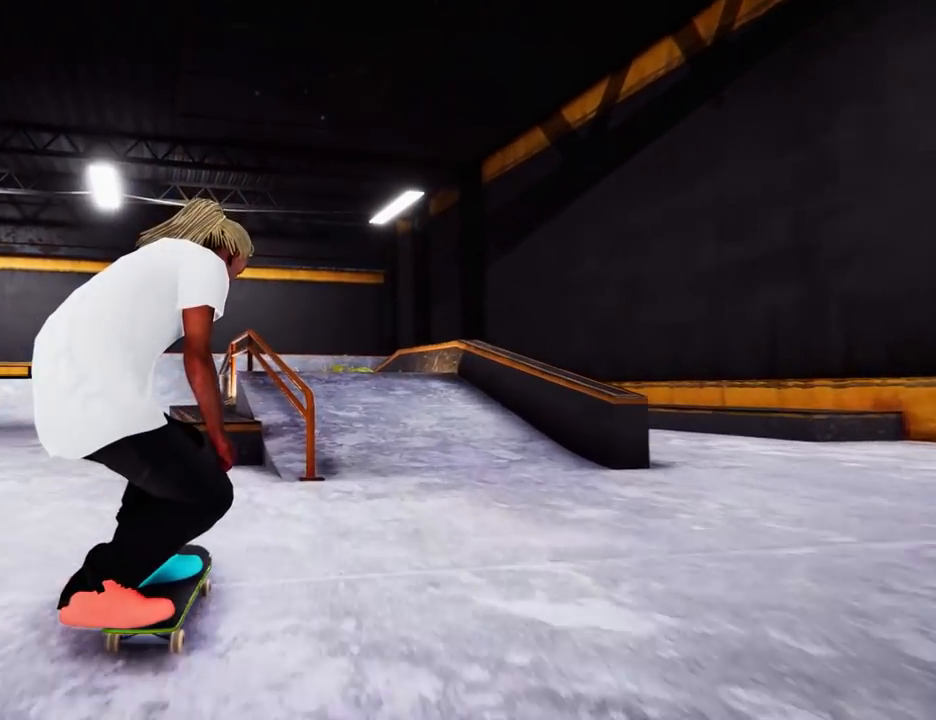
{"buttons": [], "left_stick": "center", "right_stick": "up", "events": [[184, "right_stick", "up"]]}
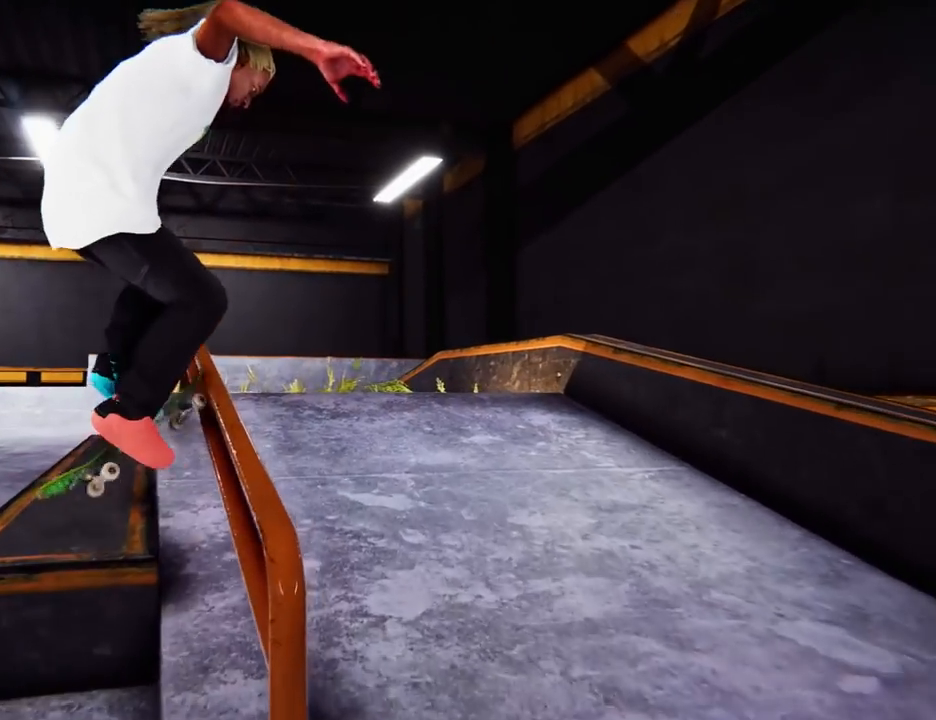
{"buttons": ["R2"], "left_stick": "center", "right_stick": "center"}